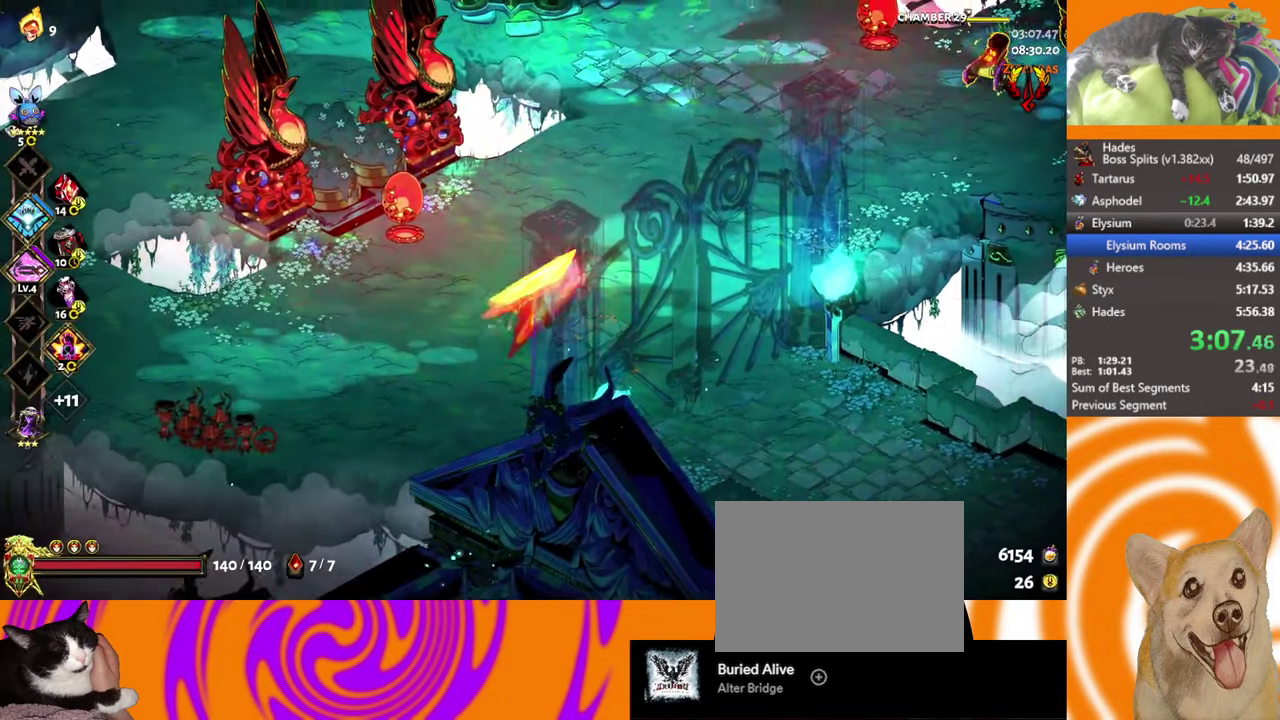
Gameplay with a controller (Xbox layout); each line is a JSON object with the inputs held at the frame after it. "events" lists button and stick changes between this image and that frame as [ms after this image, input, new state], when the widget could be followed in between. Not read: R3 right_stick.
{"buttons": [], "left_stick": "right", "events": [[50, "A", "up"], [166, "A", "down"], [183, "L2", "down"], [216, "X", "down"], [216, "left_stick", "right"], [266, "A", "up"], [266, "L2", "up"], [350, "X", "up"]]}
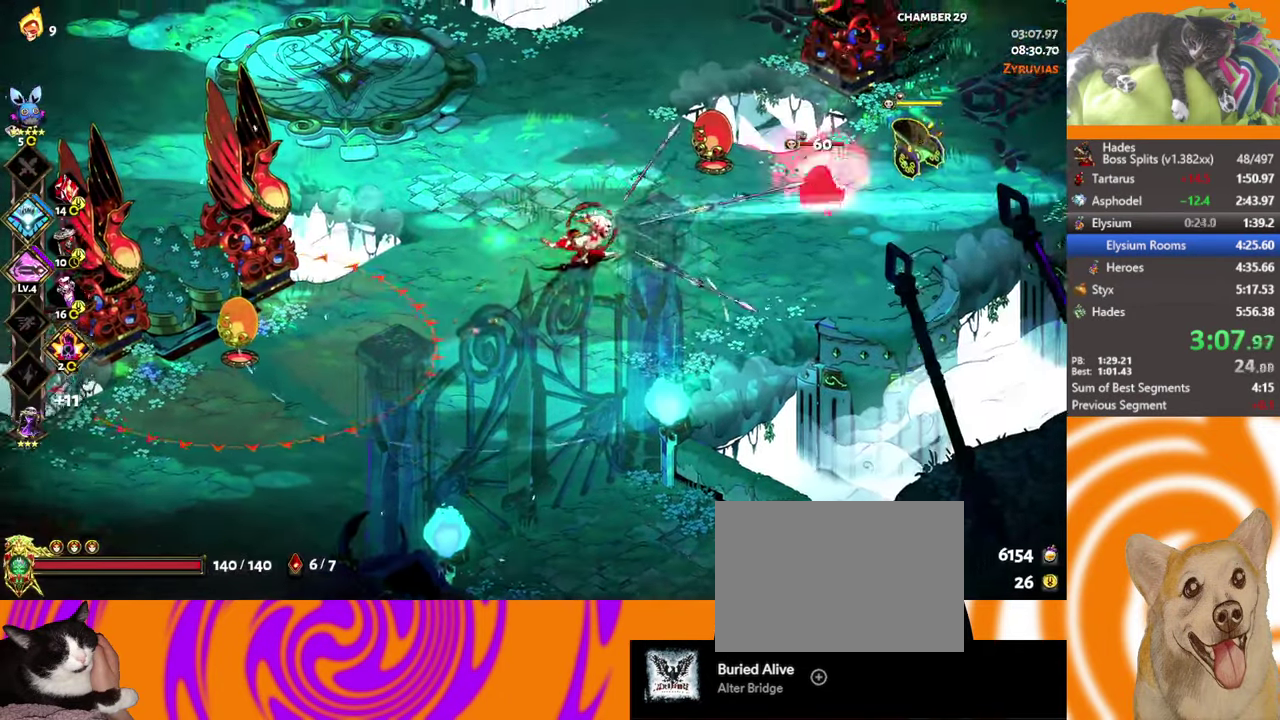
{"buttons": [], "left_stick": "right", "events": [[266, "A", "down"], [283, "L2", "down"], [333, "X", "down"], [416, "A", "up"], [433, "L2", "up"], [466, "X", "up"]]}
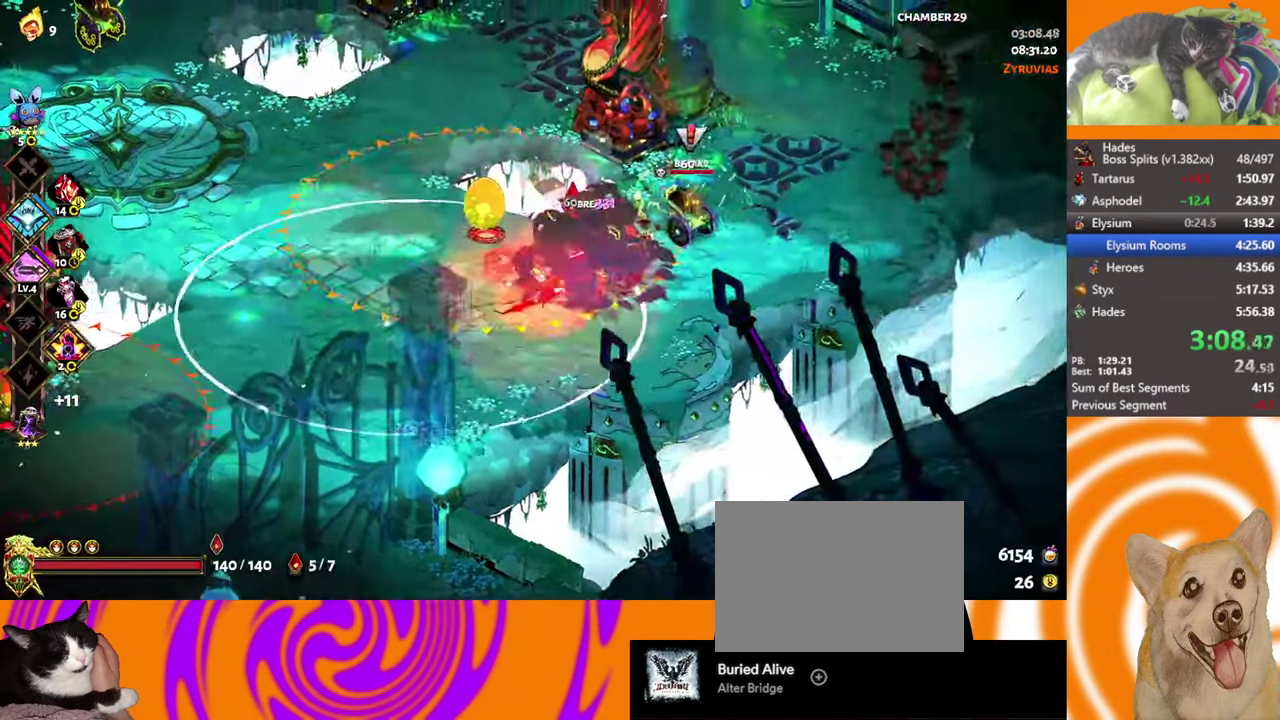
{"buttons": [], "left_stick": "right", "events": [[83, "left_stick", "up-right"], [250, "left_stick", "right"]]}
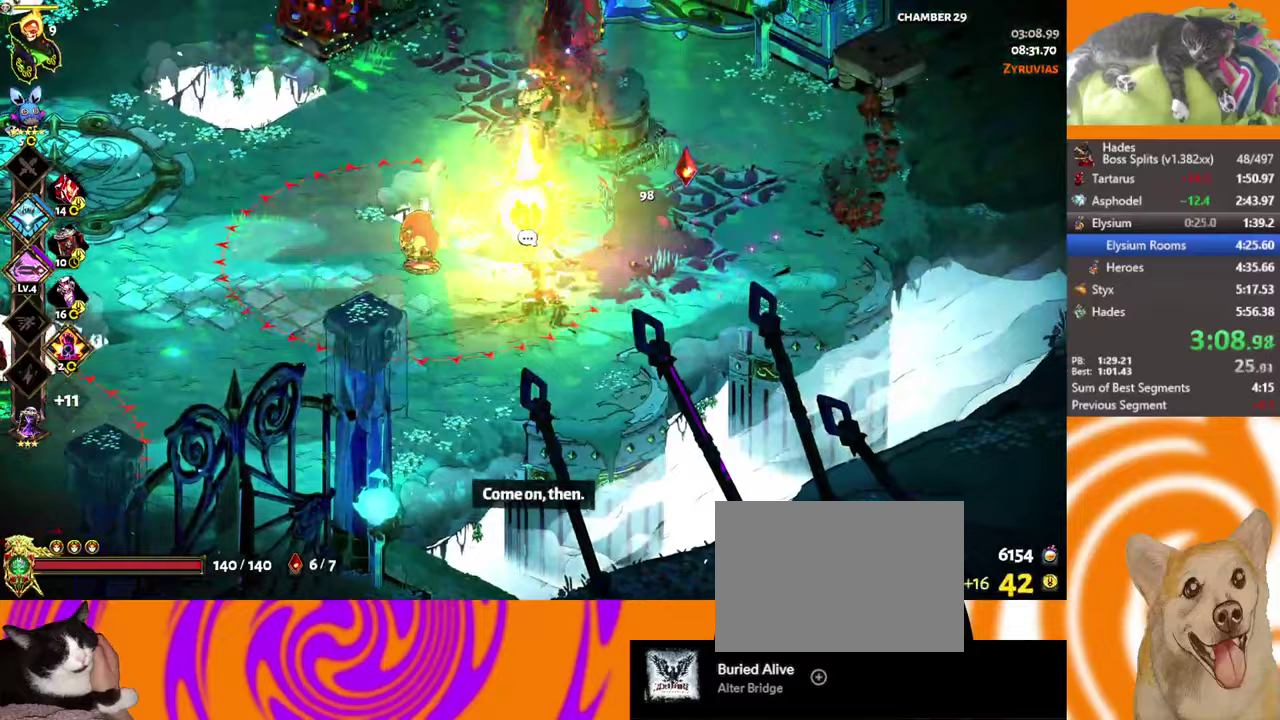
{"buttons": [], "left_stick": "up-left", "events": [[200, "left_stick", "left"], [367, "A", "down"], [400, "left_stick", "up-left"], [467, "A", "up"]]}
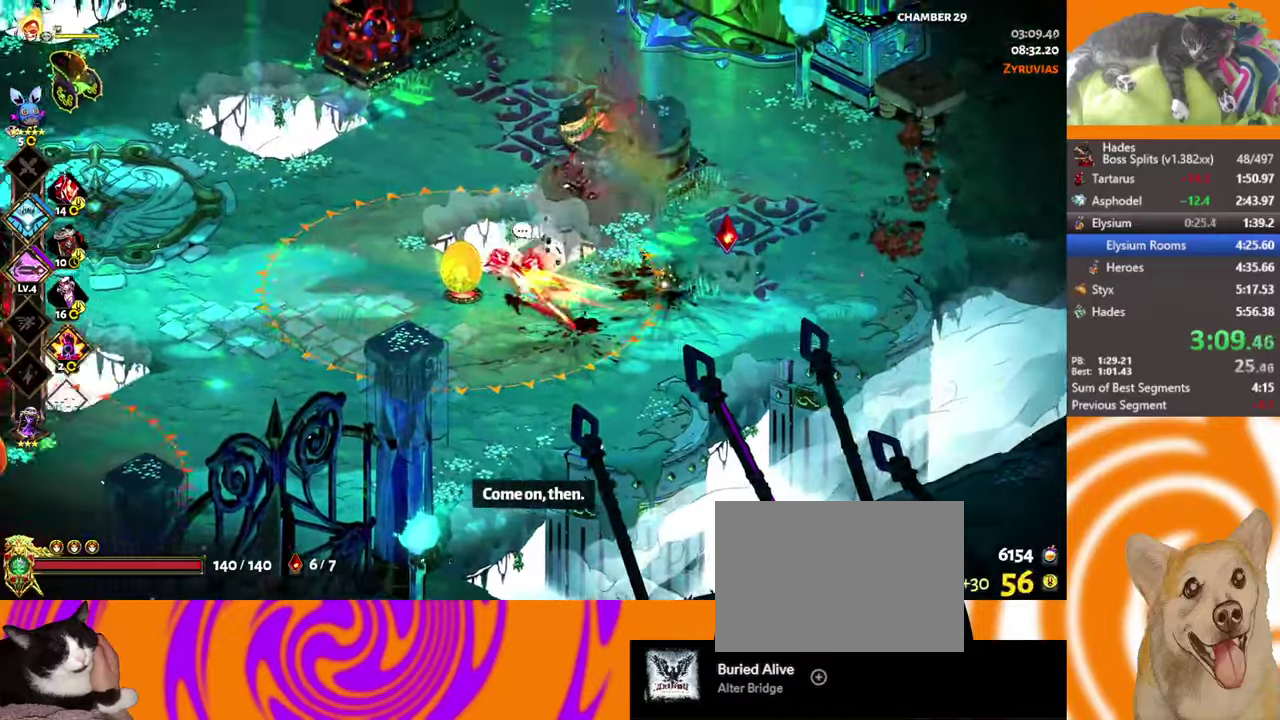
{"buttons": [], "left_stick": "up-left", "events": [[83, "A", "down"], [267, "X", "down"], [317, "A", "up"], [383, "L2", "down"], [450, "X", "up"], [483, "L2", "up"]]}
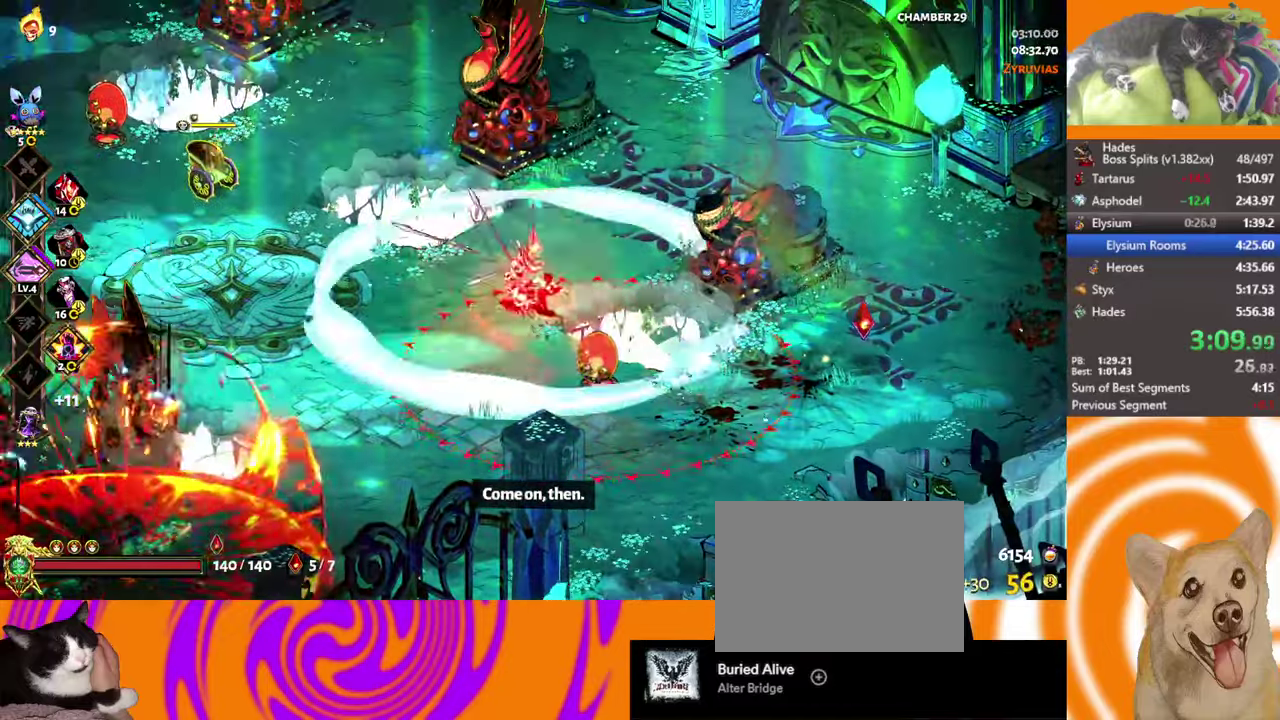
{"buttons": [], "left_stick": "up-left", "events": [[200, "A", "down"], [333, "A", "up"], [400, "left_stick", "left"], [467, "left_stick", "up-left"]]}
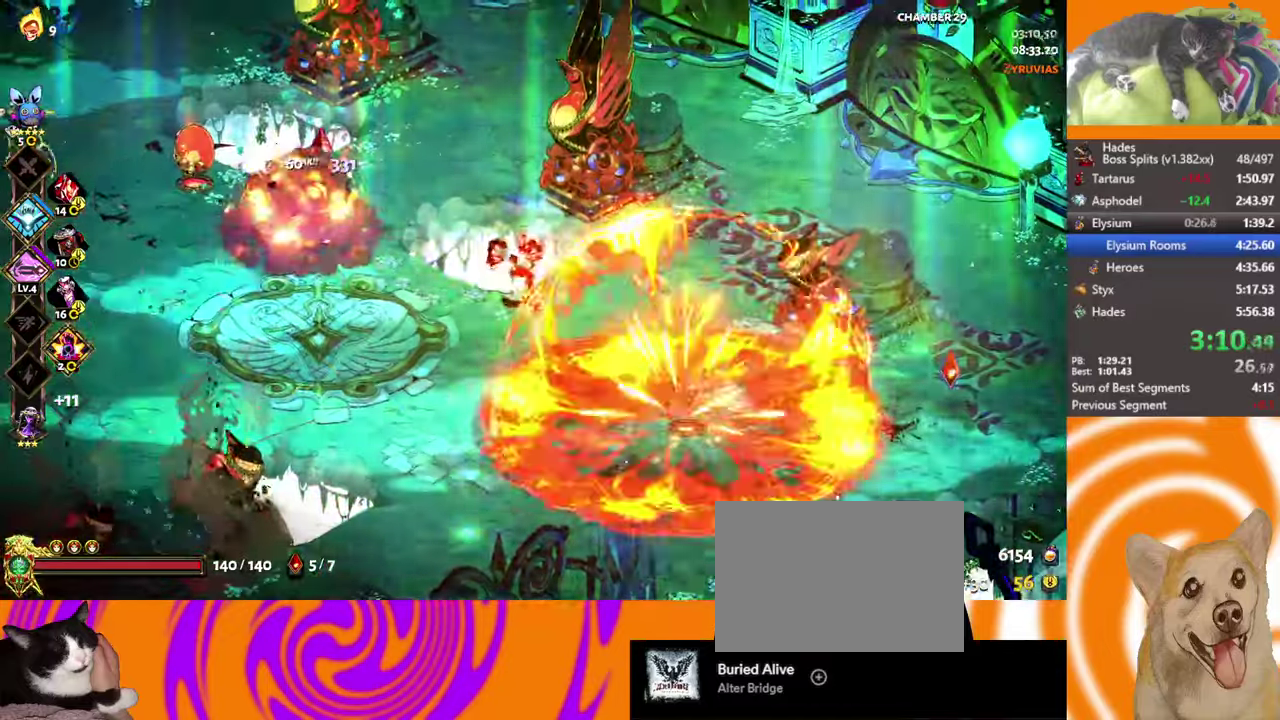
{"buttons": ["L2"], "left_stick": "left", "events": [[17, "A", "down"], [17, "left_stick", "left"], [333, "A", "up"], [333, "X", "down"], [417, "L2", "down"], [500, "X", "up"]]}
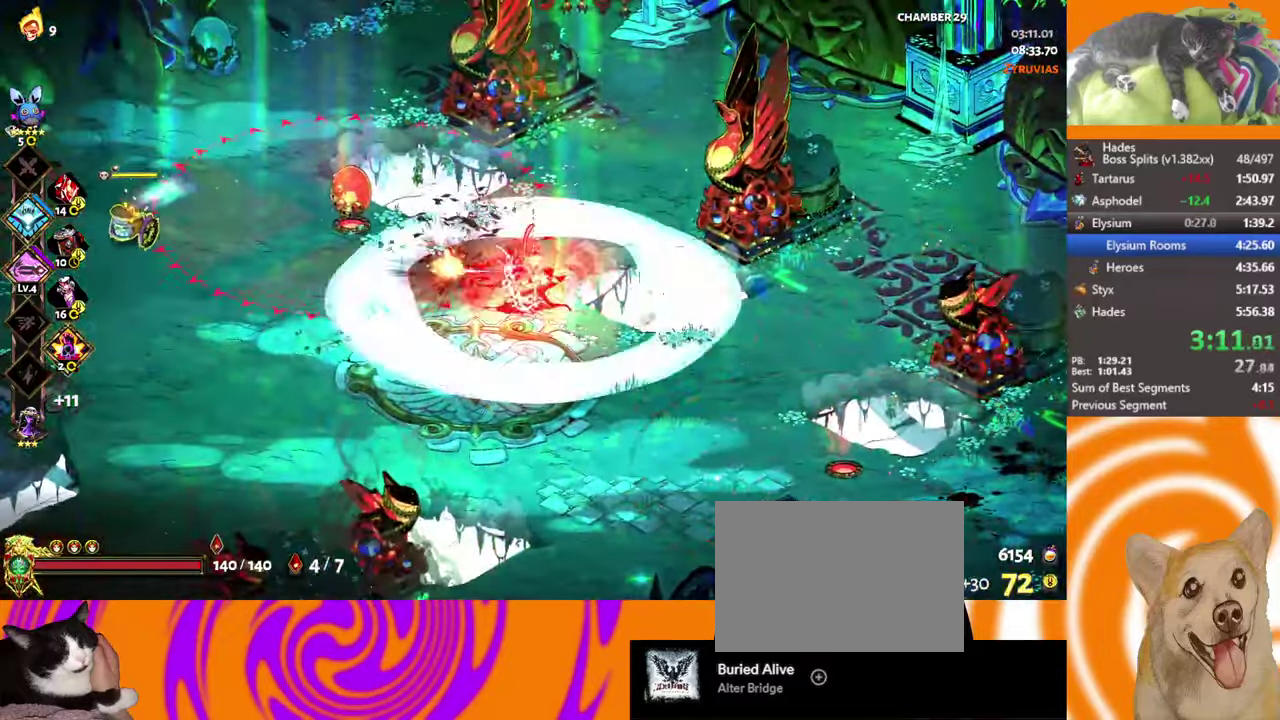
{"buttons": ["A"], "left_stick": "left", "events": [[67, "L2", "up"], [100, "A", "down"], [250, "A", "up"], [400, "A", "down"]]}
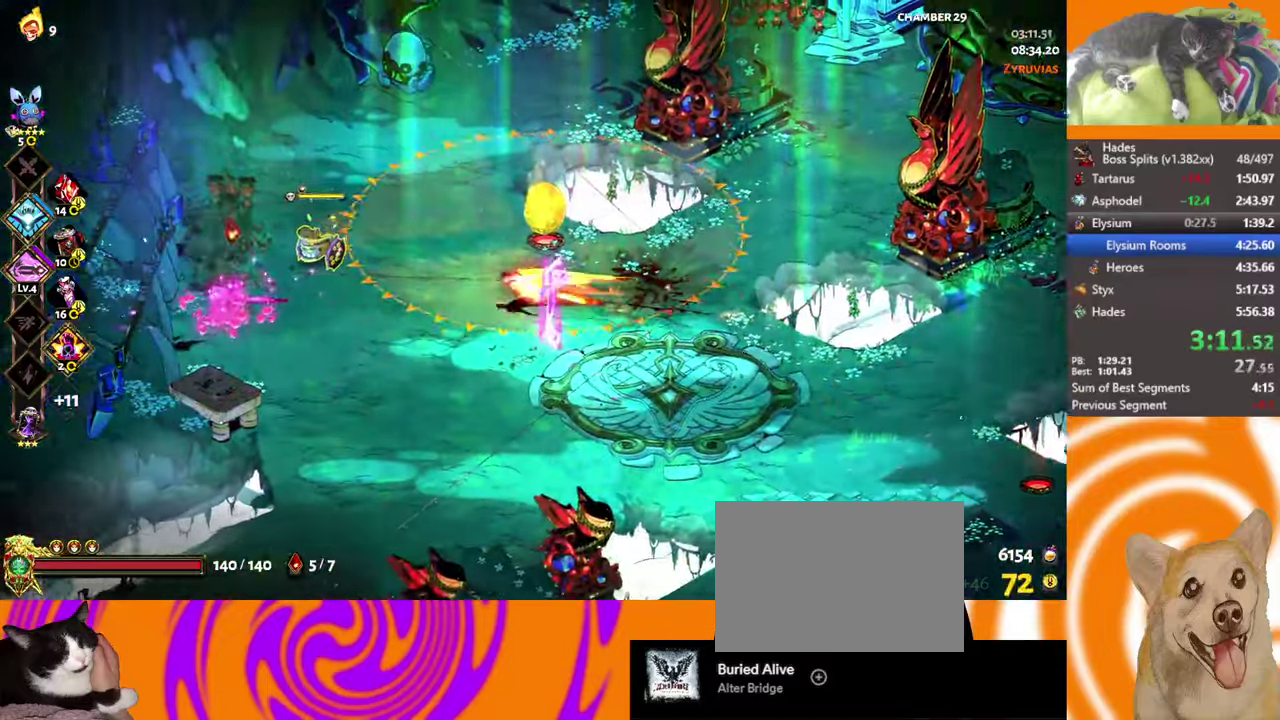
{"buttons": [], "left_stick": "left", "events": [[67, "X", "down"], [83, "A", "up"], [100, "L2", "down"], [200, "L2", "up"], [200, "X", "up"]]}
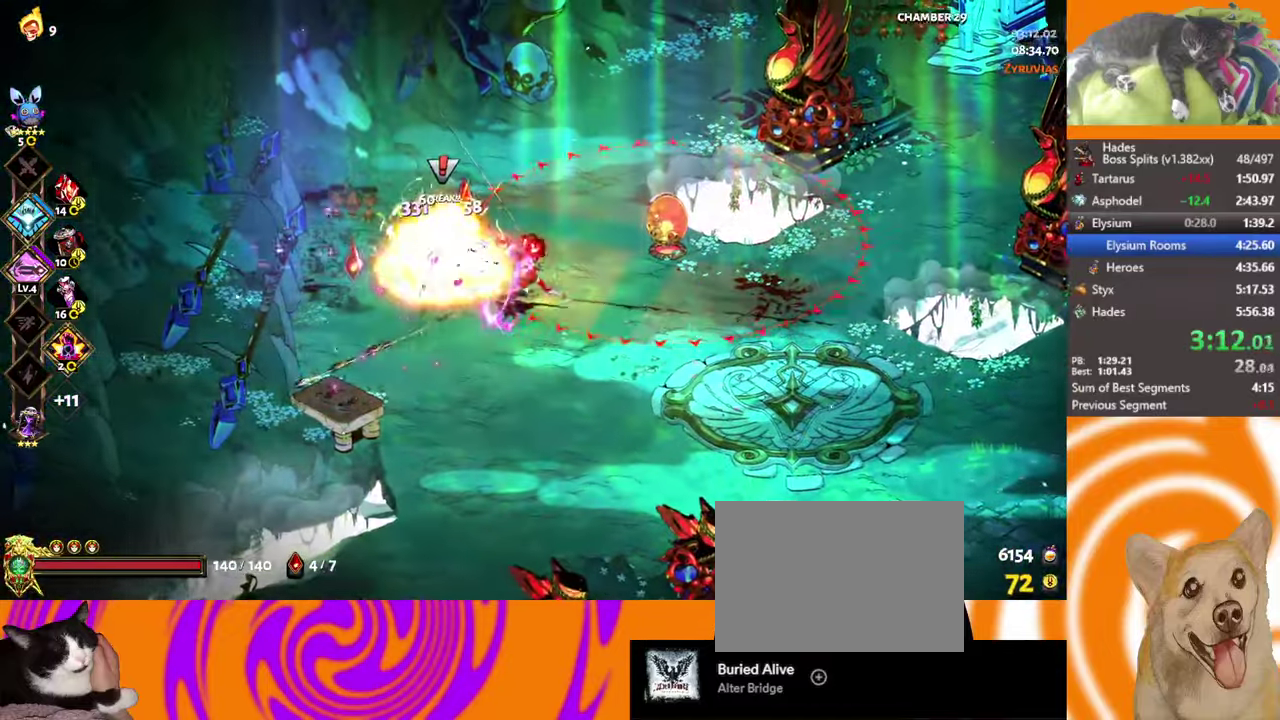
{"buttons": ["A"], "left_stick": "down", "events": [[100, "A", "down"], [233, "A", "up"], [317, "left_stick", "down"], [433, "A", "down"]]}
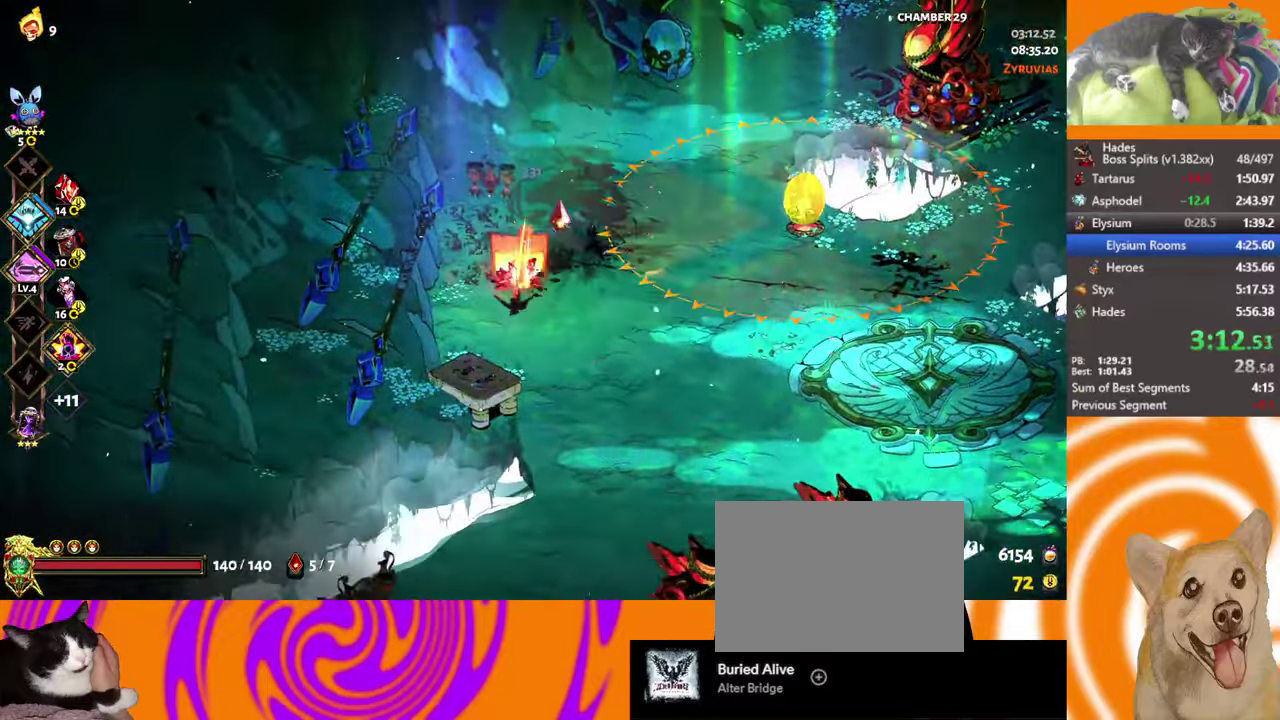
{"buttons": [], "left_stick": "down", "events": [[150, "A", "up"], [250, "X", "down"], [283, "L2", "down"], [400, "L2", "up"], [400, "X", "up"]]}
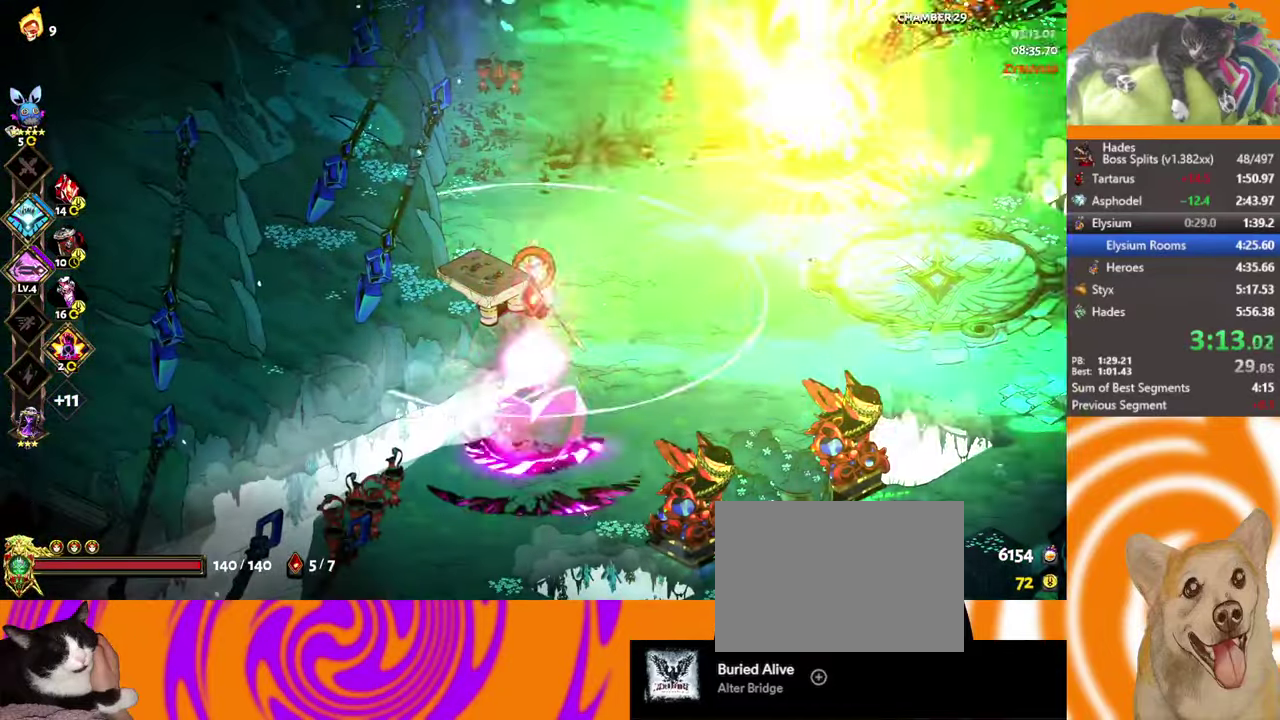
{"buttons": [], "left_stick": "center", "events": [[433, "left_stick", "center"]]}
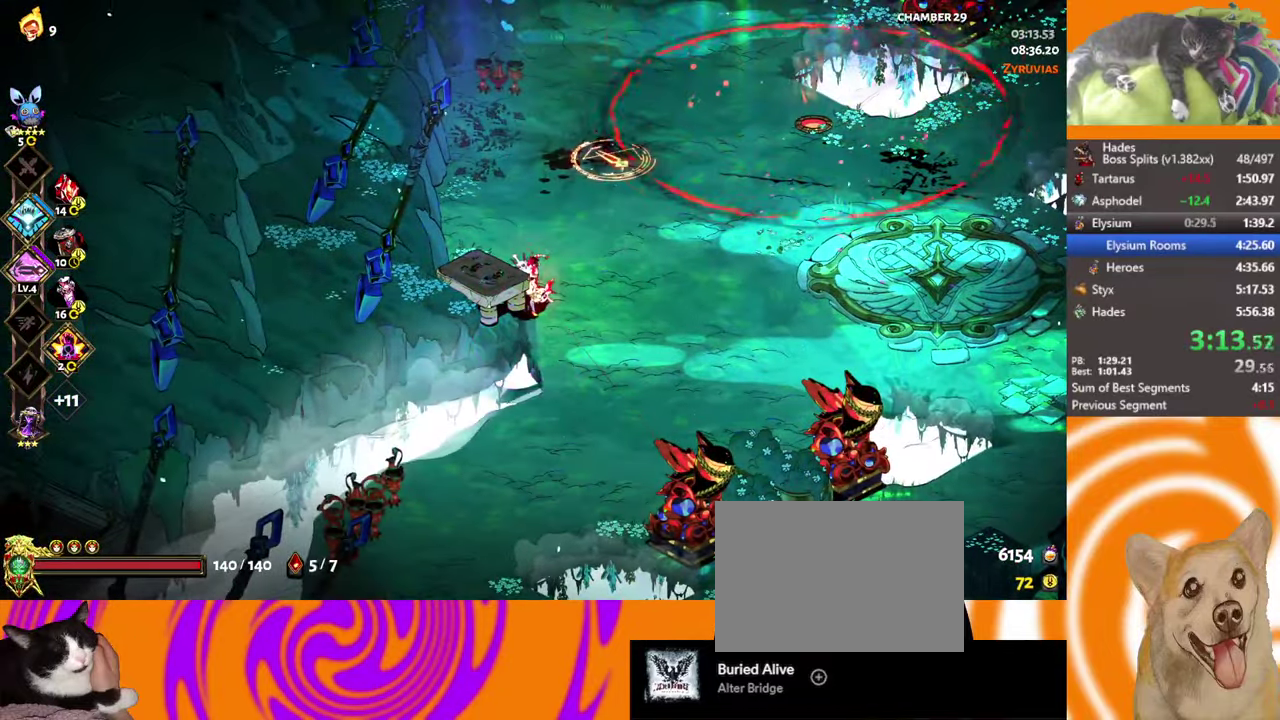
{"buttons": [], "left_stick": "up", "events": [[200, "left_stick", "up-right"], [250, "left_stick", "up"]]}
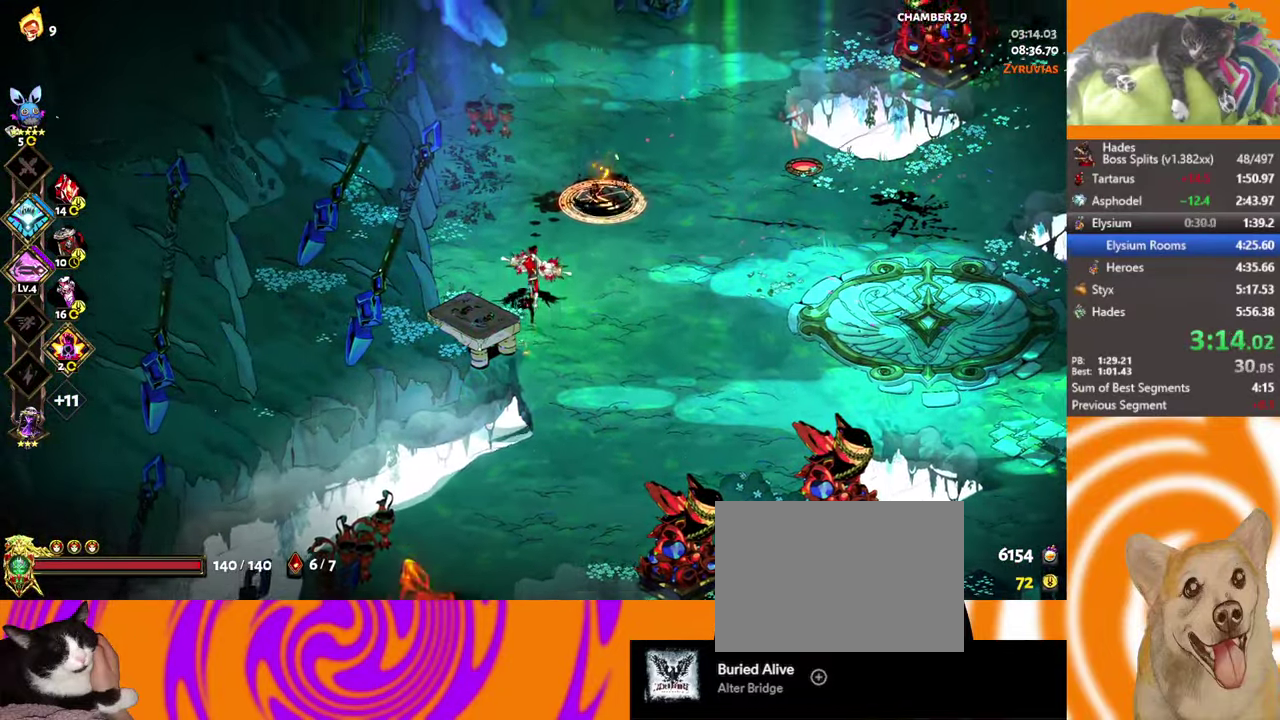
{"buttons": [], "left_stick": "down-right", "events": [[33, "A", "down"], [33, "L2", "down"], [117, "left_stick", "up-right"], [167, "L2", "up"], [184, "left_stick", "right"], [200, "A", "up"], [267, "X", "down"], [284, "L2", "down"], [417, "L2", "up"], [417, "X", "up"], [417, "left_stick", "down-right"]]}
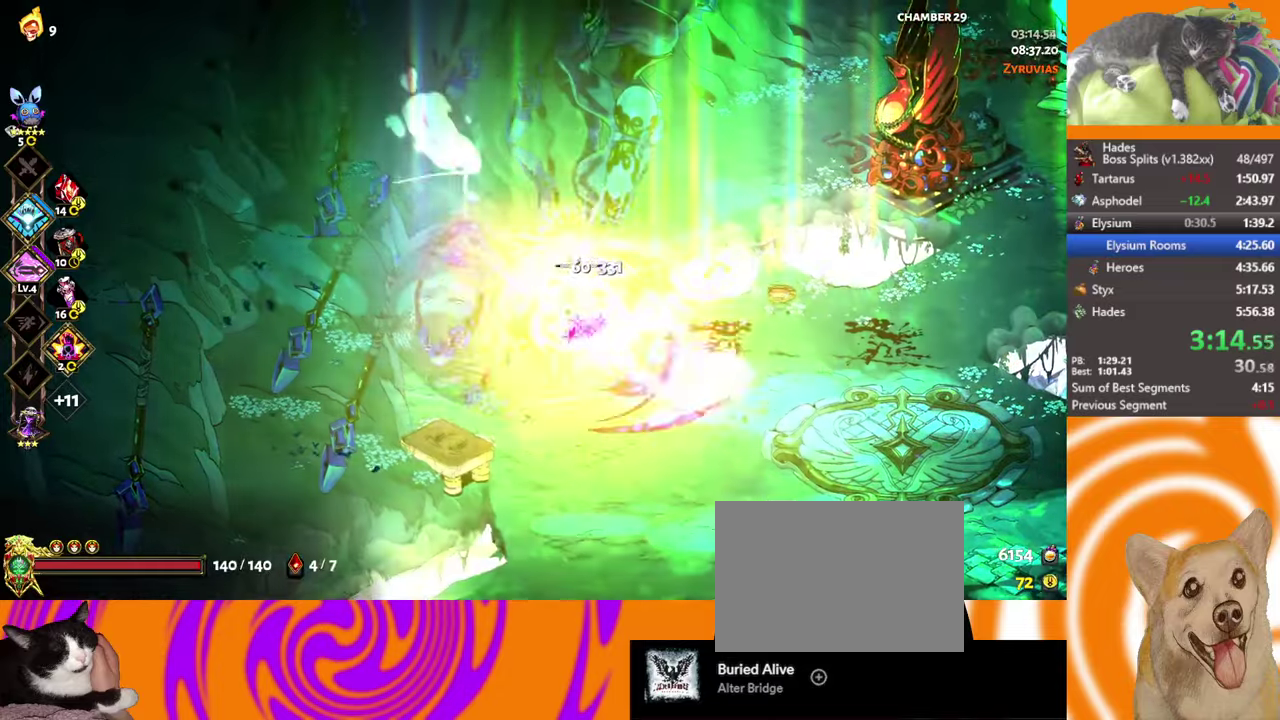
{"buttons": ["X", "L2"], "left_stick": "down-left", "events": [[84, "A", "down"], [117, "left_stick", "down"], [184, "A", "up"], [284, "A", "down"], [334, "L2", "down"], [334, "X", "down"], [400, "A", "up"], [450, "L2", "up"], [450, "left_stick", "down-left"], [500, "L2", "down"]]}
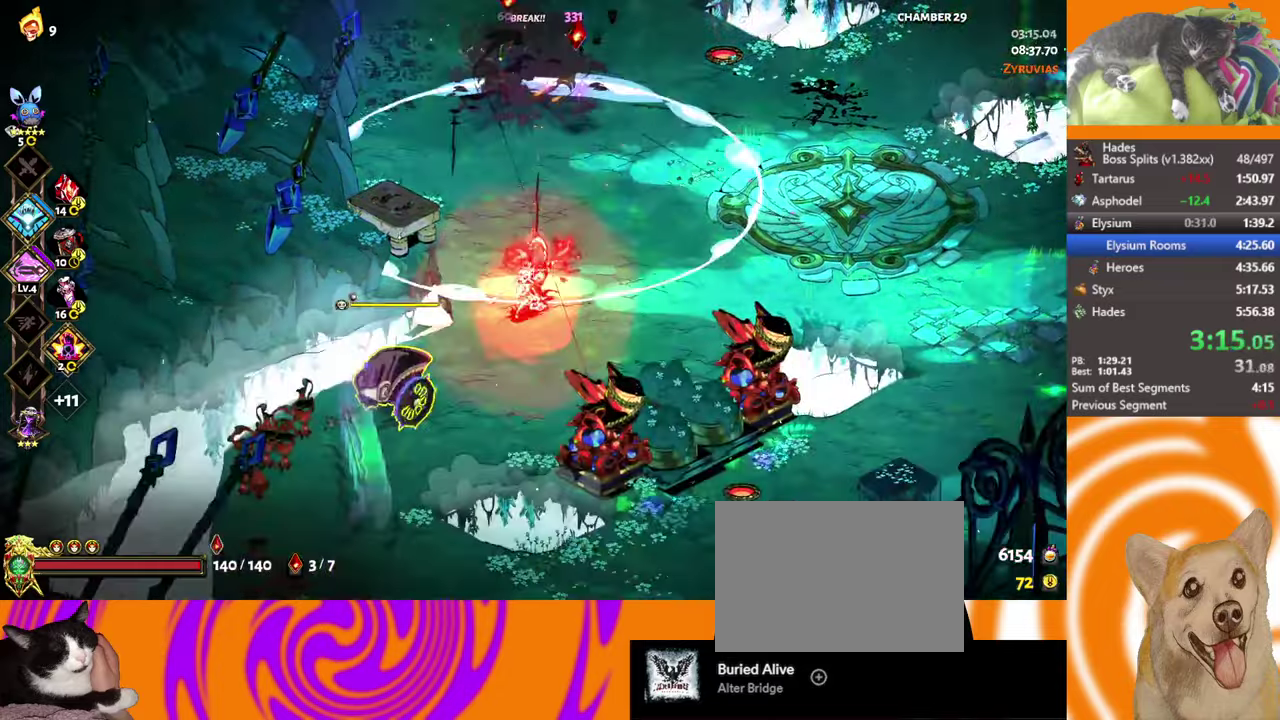
{"buttons": [], "left_stick": "down-left", "events": [[100, "L2", "up"], [150, "L2", "down"], [417, "X", "up"], [450, "L2", "up"]]}
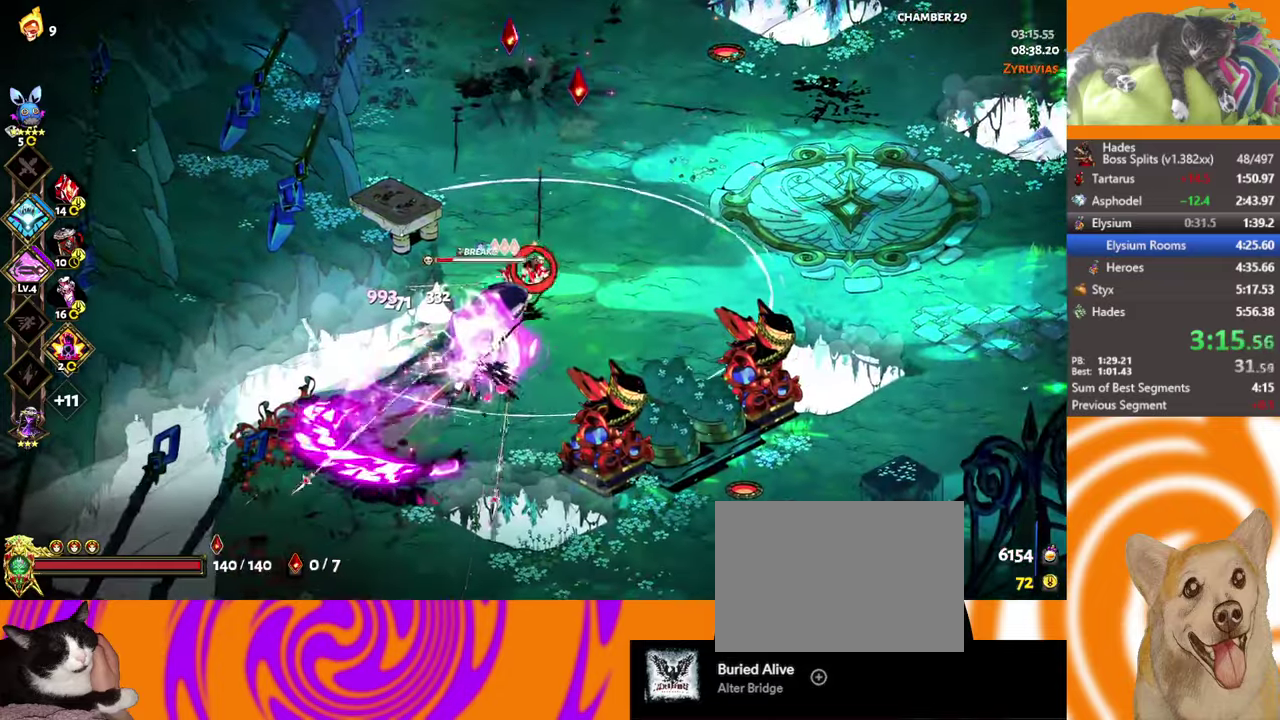
{"buttons": [], "left_stick": "down-left", "events": [[250, "X", "down"], [334, "L2", "down"], [467, "L2", "up"], [484, "X", "up"]]}
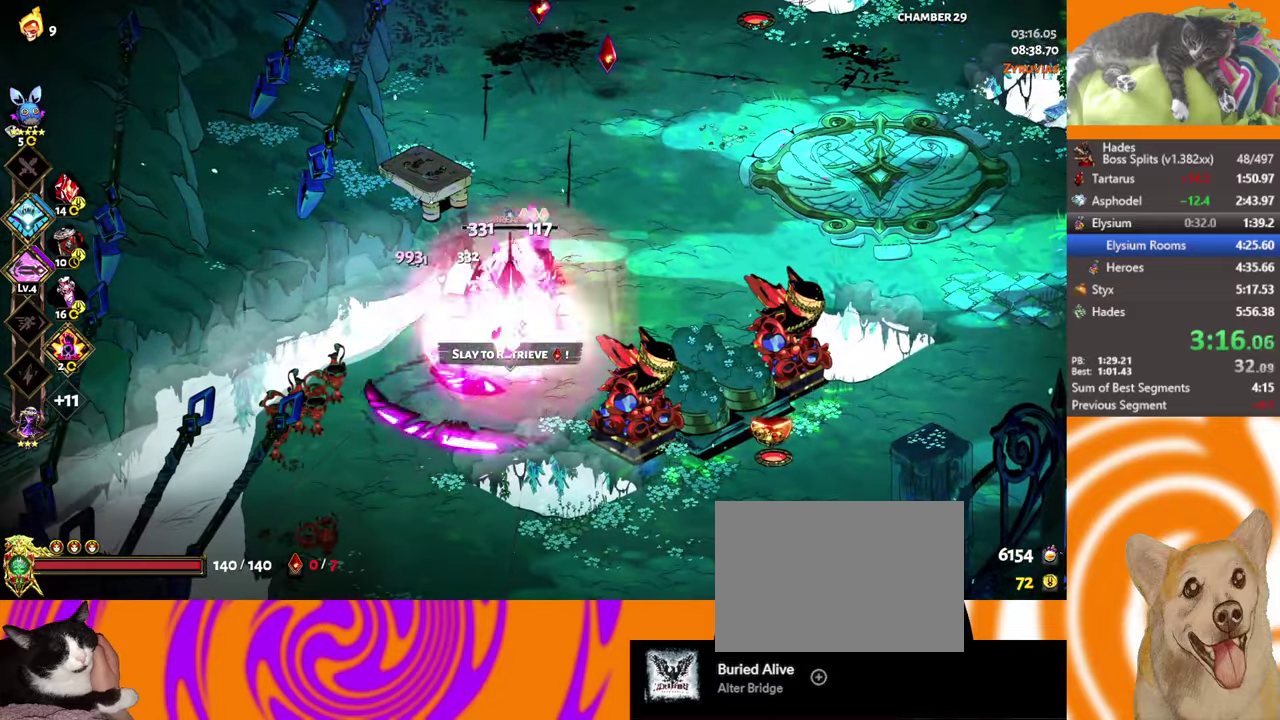
{"buttons": [], "left_stick": "down", "events": [[234, "left_stick", "center"], [417, "left_stick", "down"]]}
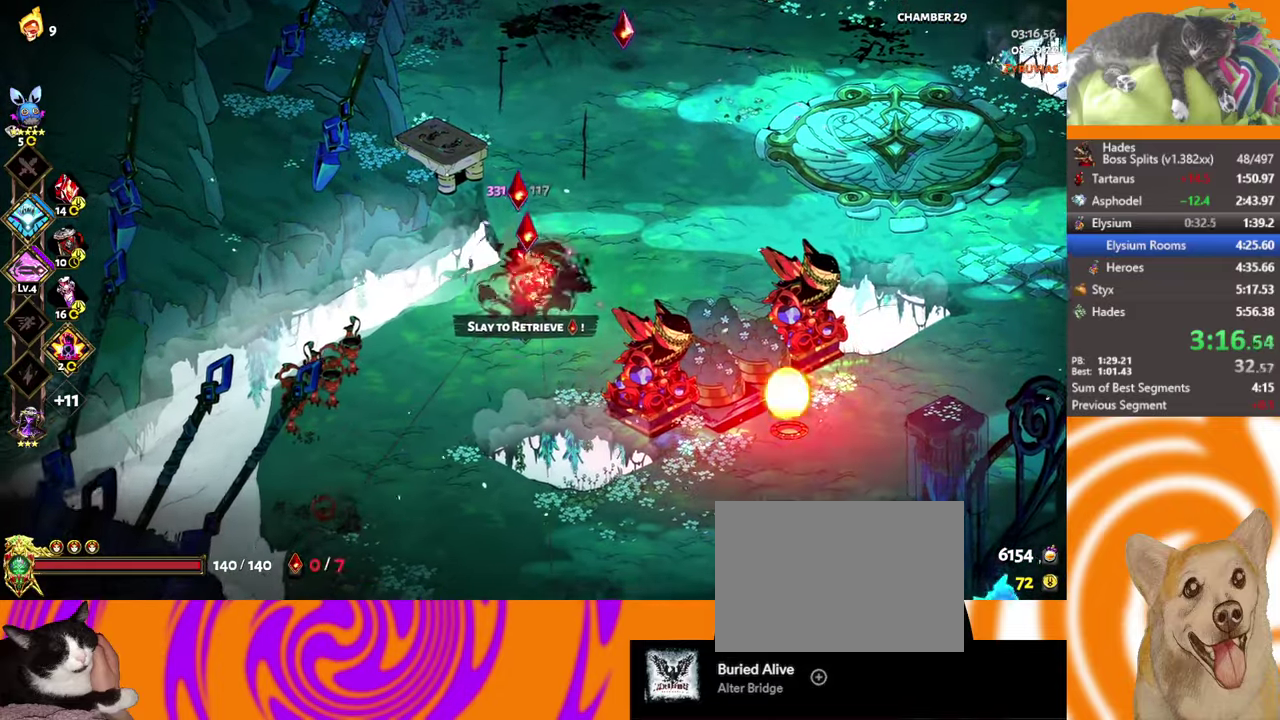
{"buttons": [], "left_stick": "up", "events": [[167, "left_stick", "up-right"], [234, "left_stick", "up"], [384, "A", "down"], [484, "A", "up"]]}
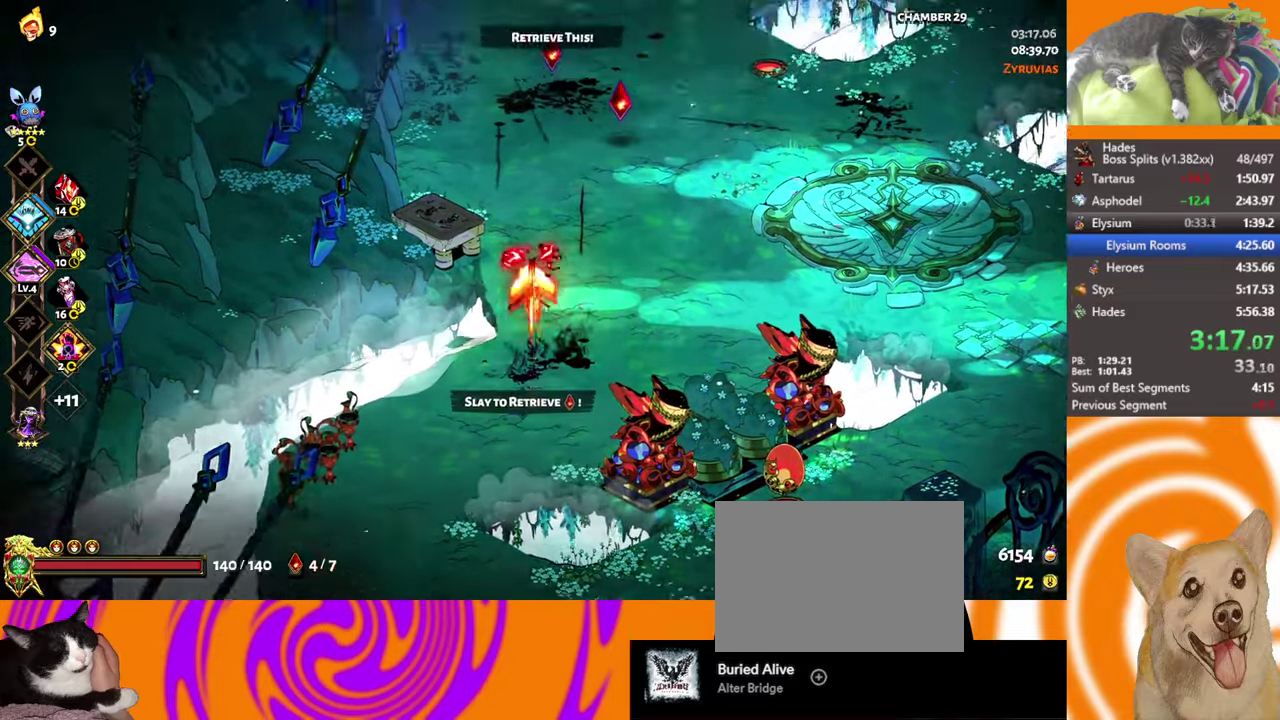
{"buttons": [], "left_stick": "down", "events": [[67, "A", "down"], [234, "A", "up"], [234, "left_stick", "right"], [284, "left_stick", "down-right"], [334, "left_stick", "down"]]}
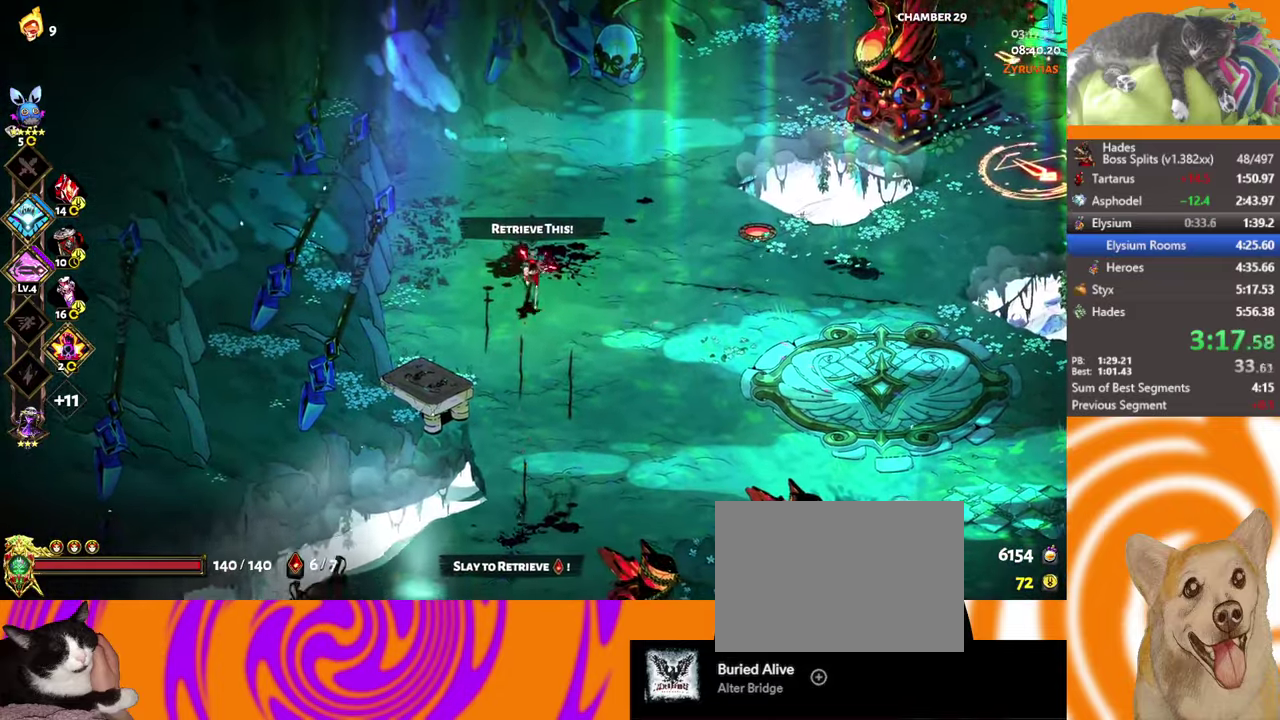
{"buttons": ["A"], "left_stick": "down", "events": [[367, "L2", "down"], [467, "A", "down"], [467, "L2", "up"]]}
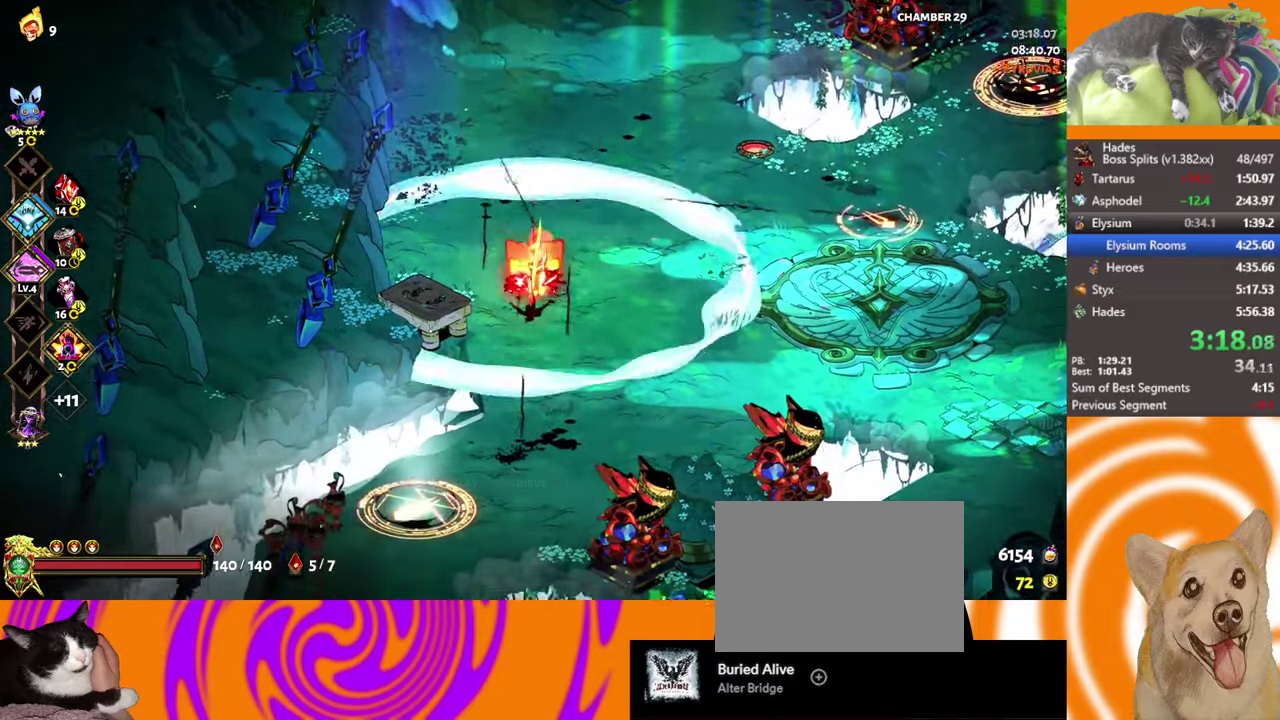
{"buttons": ["X", "L2"], "left_stick": "left", "events": [[100, "A", "up"], [100, "L2", "down"], [184, "left_stick", "down-left"], [200, "L2", "up"], [317, "L2", "down"], [367, "A", "down"], [417, "L2", "up"], [434, "X", "down"], [484, "A", "up"], [484, "L2", "down"], [484, "left_stick", "left"]]}
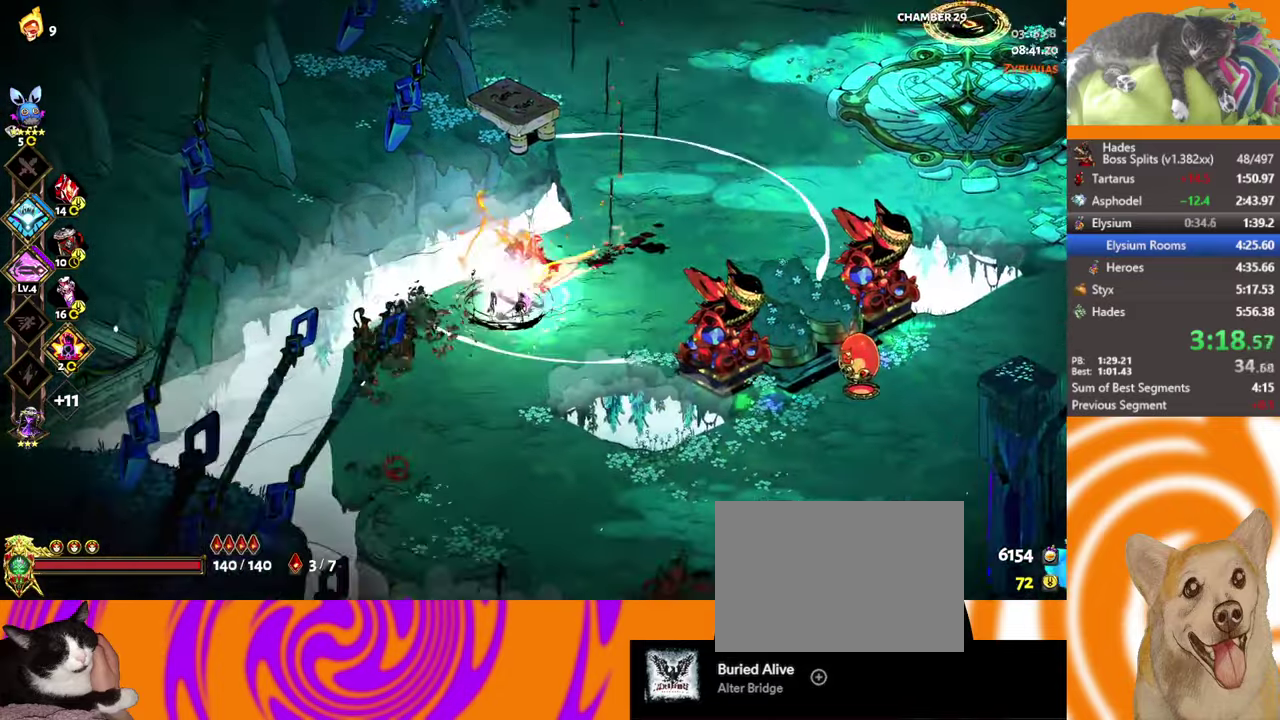
{"buttons": [], "left_stick": "left", "events": [[100, "X", "up"], [117, "left_stick", "up-right"], [200, "L2", "up"], [350, "left_stick", "up"], [434, "left_stick", "left"]]}
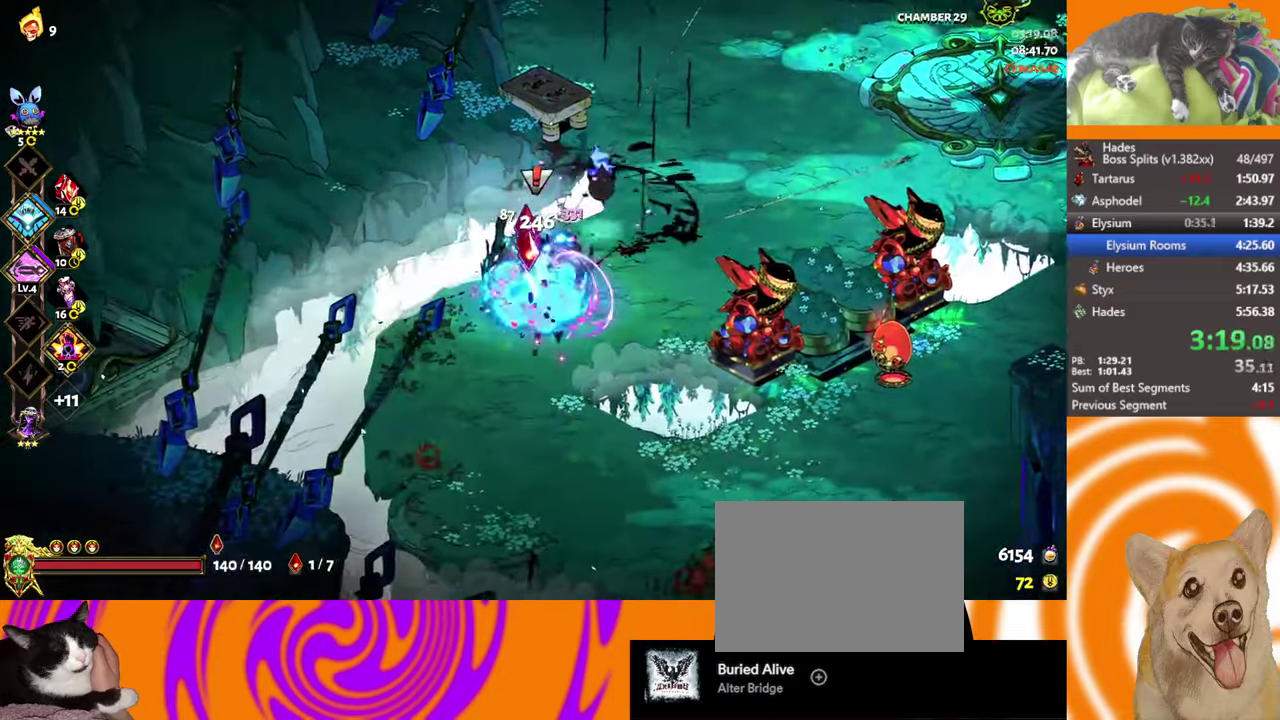
{"buttons": ["X"], "left_stick": "up-right", "events": [[17, "left_stick", "down-left"], [183, "left_stick", "down-right"], [233, "left_stick", "right"], [350, "L2", "down"], [350, "left_stick", "up-right"], [383, "A", "down"], [416, "X", "down"], [466, "A", "up"], [466, "L2", "up"]]}
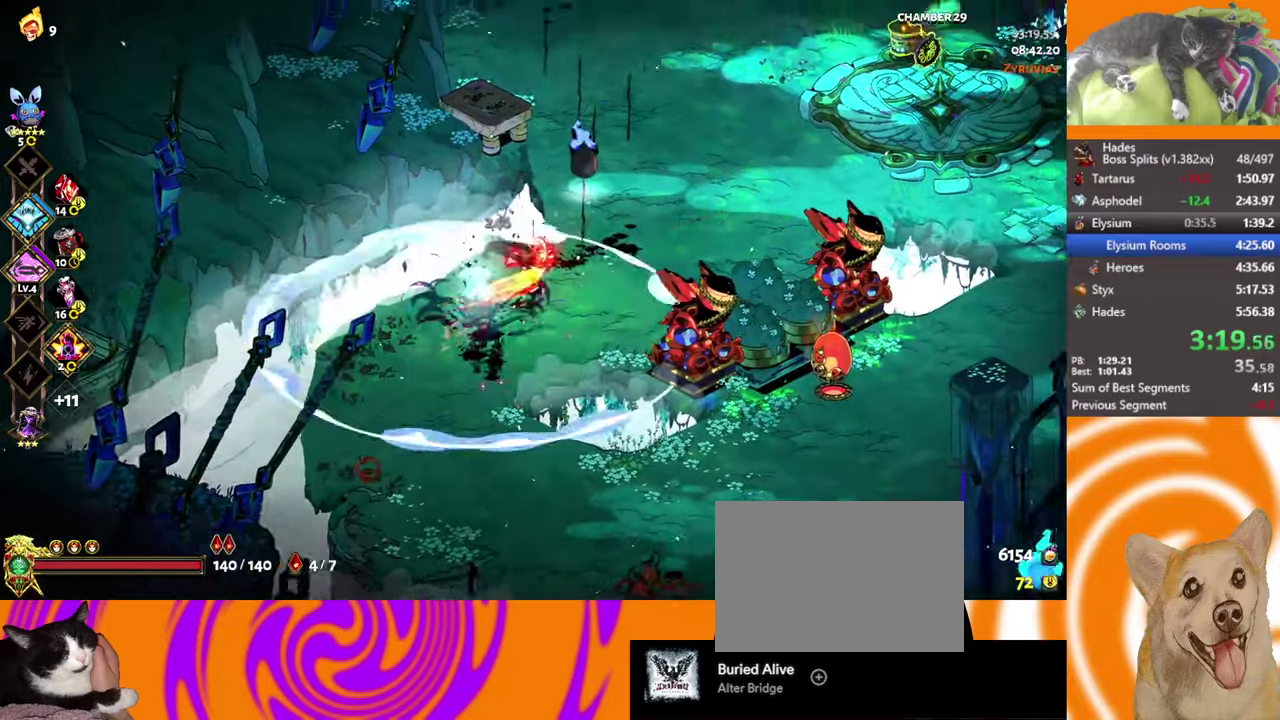
{"buttons": ["X"], "left_stick": "up-right", "events": [[33, "X", "up"], [366, "A", "down"], [400, "L2", "down"], [433, "X", "down"], [483, "L2", "up"], [500, "A", "up"]]}
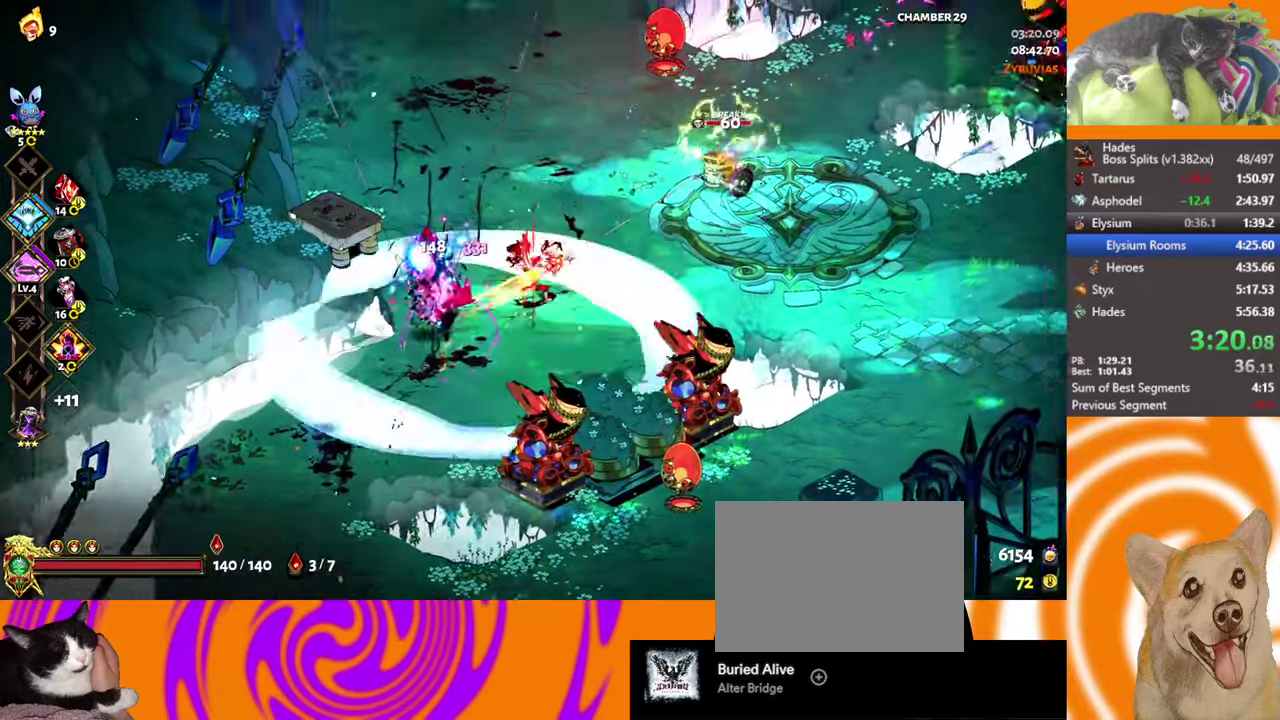
{"buttons": [], "left_stick": "right", "events": [[33, "left_stick", "right"], [50, "X", "up"]]}
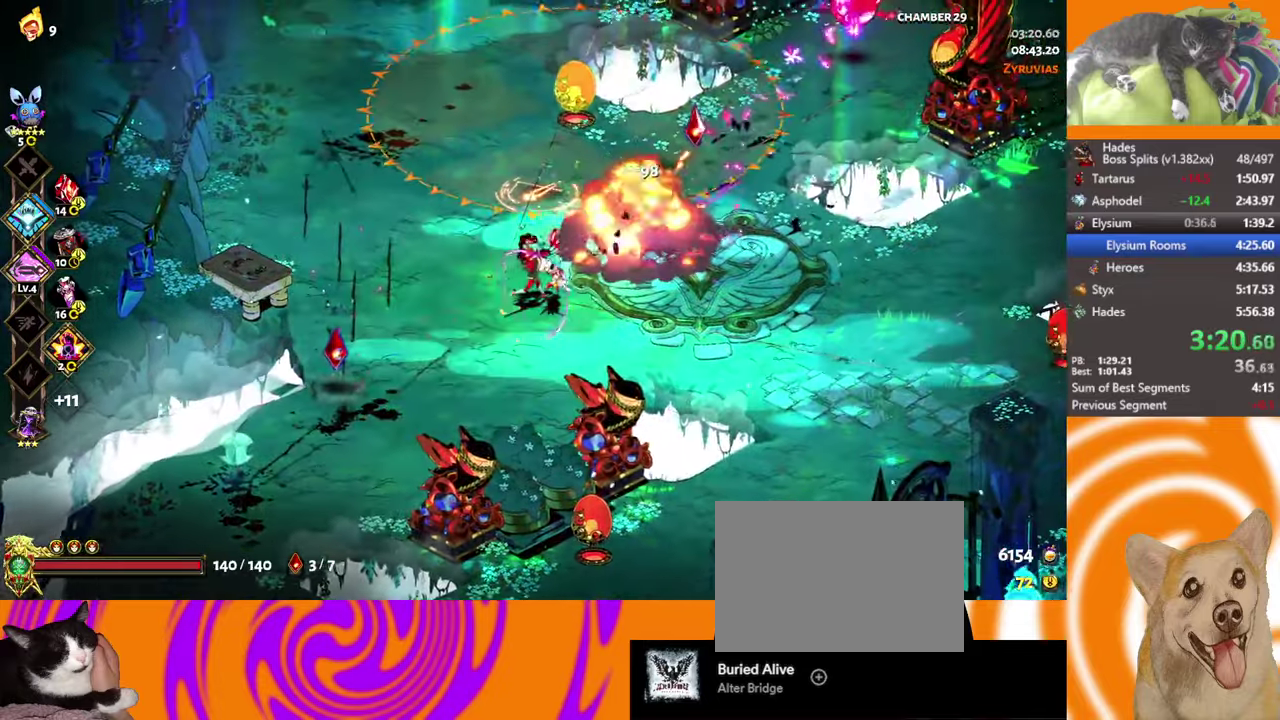
{"buttons": ["A", "X"], "left_stick": "up-right", "events": [[33, "left_stick", "up-right"], [150, "L2", "down"], [166, "A", "down"], [216, "L2", "up"], [250, "A", "up"], [366, "L2", "down"], [416, "A", "down"], [483, "L2", "up"], [483, "X", "down"]]}
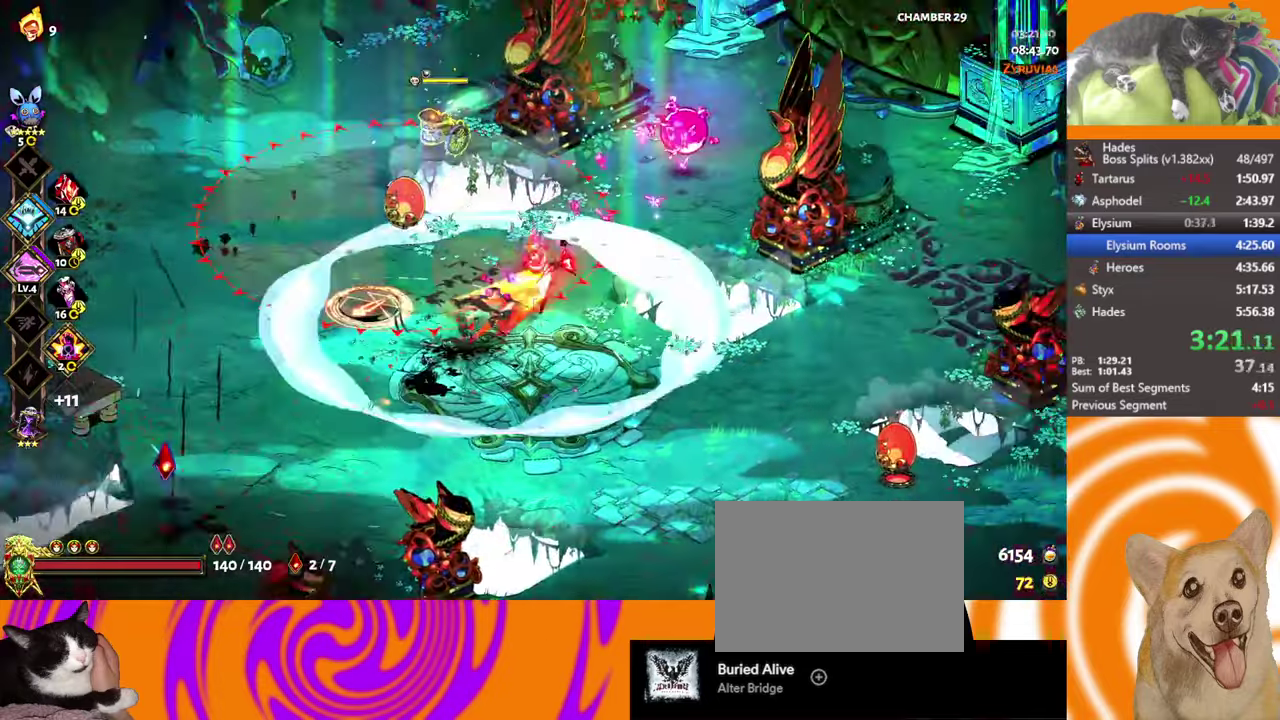
{"buttons": [], "left_stick": "up-right", "events": [[50, "A", "up"], [50, "L2", "down"], [133, "L2", "up"], [133, "X", "up"]]}